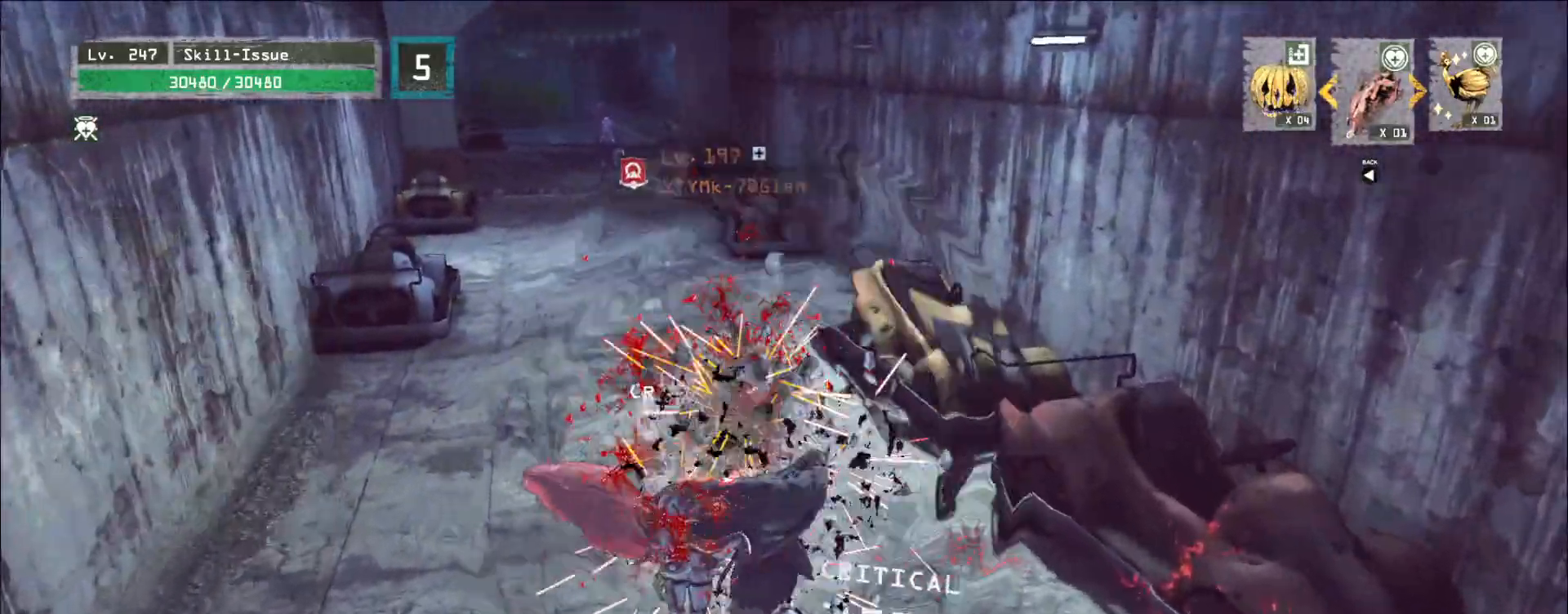
Gameplay with keyboard and mouse; each line is a JSON object with the keys and mouse buttons held at the frame after it. "events" lists presses ("down") and releases ("up") of "1", "2", "3", "4", "5", "a", "alt", "b", "c", "ctrl", "d", "e", "f", "g", "q", "r", "s", "shift", "space", "t", "tab", "v", "w", "x", "z", "mouse_left", "mouse_wheel", "mouse_right", "mouse_mb4" and "mouse_mb5" between this image and that frame as [ms after this image, input, new state], when the widget could be followed in between. "mouse_left", "mouse_wheel", "mouse_right", "mouse_mb4", "mouse_mb5" = the "left", "wheel", "right", "mb4", "mb5" buttons of the "mouse" list. No other keys are recorded. "wheel" means that the mouse wheel is clicked or scrolled. Not read: mouse_move.
{"keys": [], "mouse": [], "events": []}
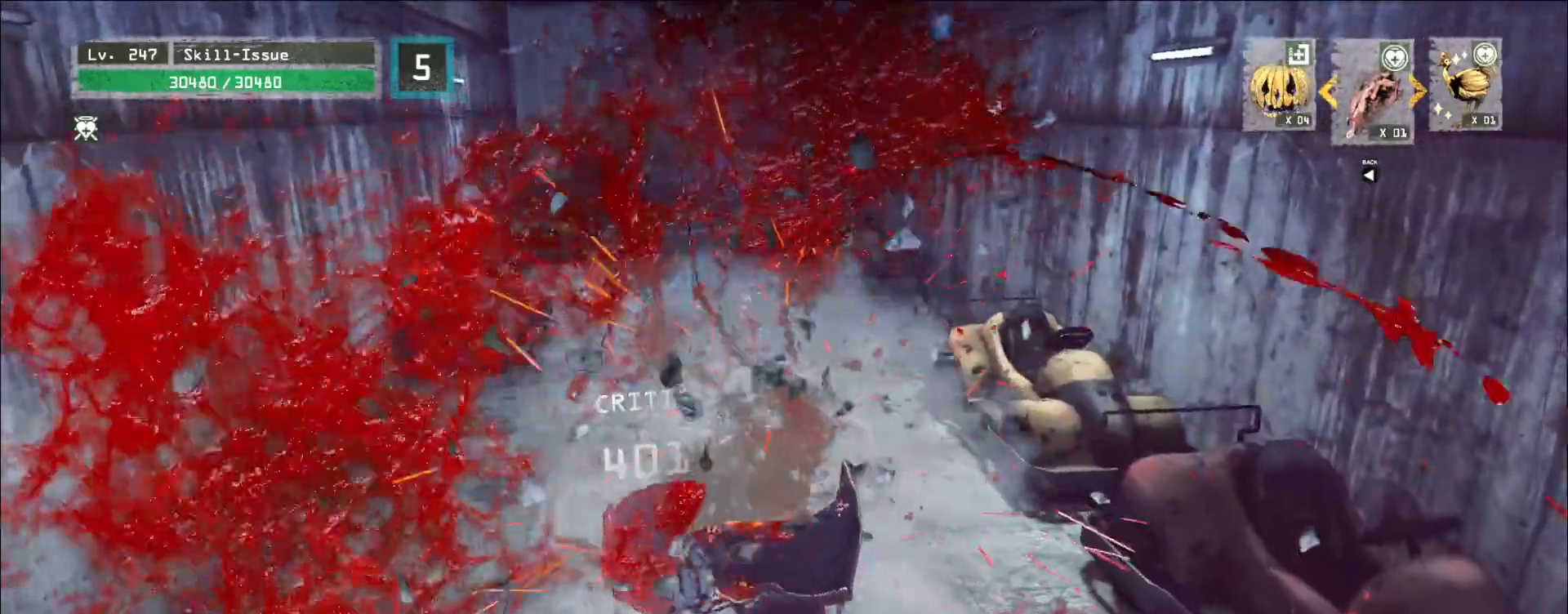
{"keys": [], "mouse": [], "events": []}
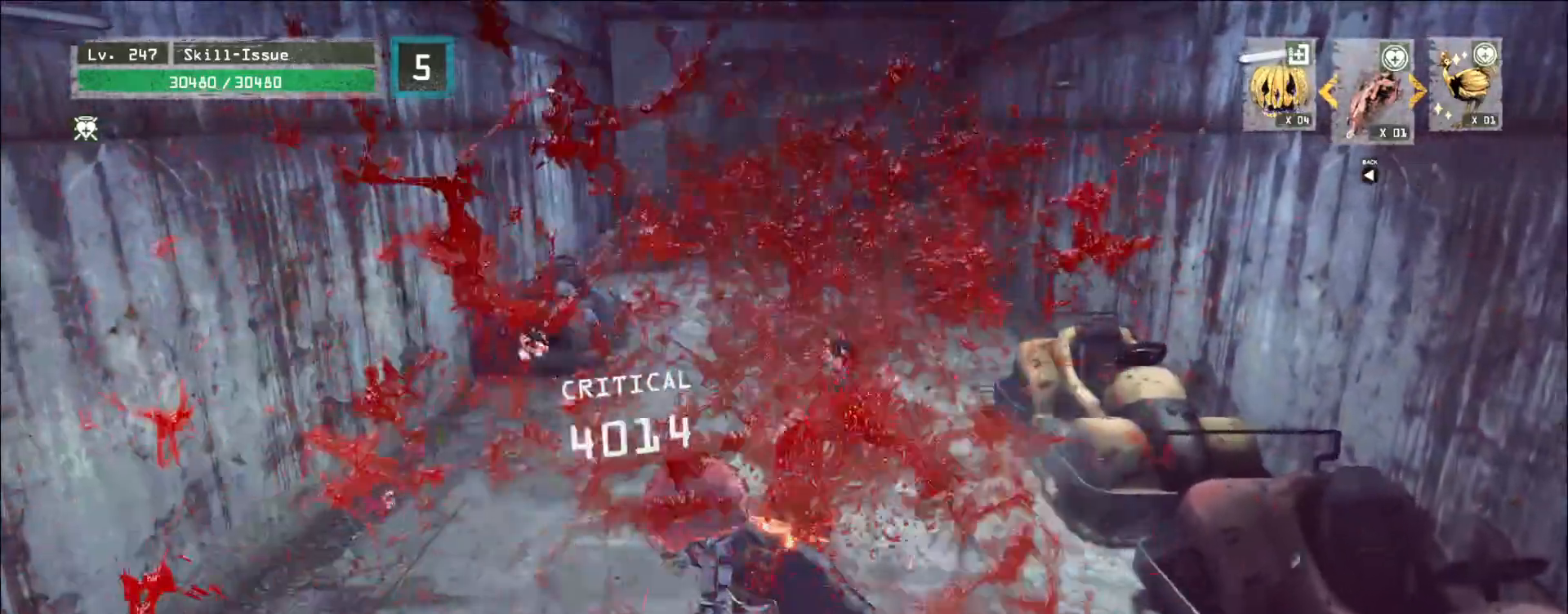
{"keys": ["w"], "mouse": [], "events": [[217, "2", "down"], [250, "2", "up"], [317, "2", "down"], [350, "2", "up"], [467, "w", "down"]]}
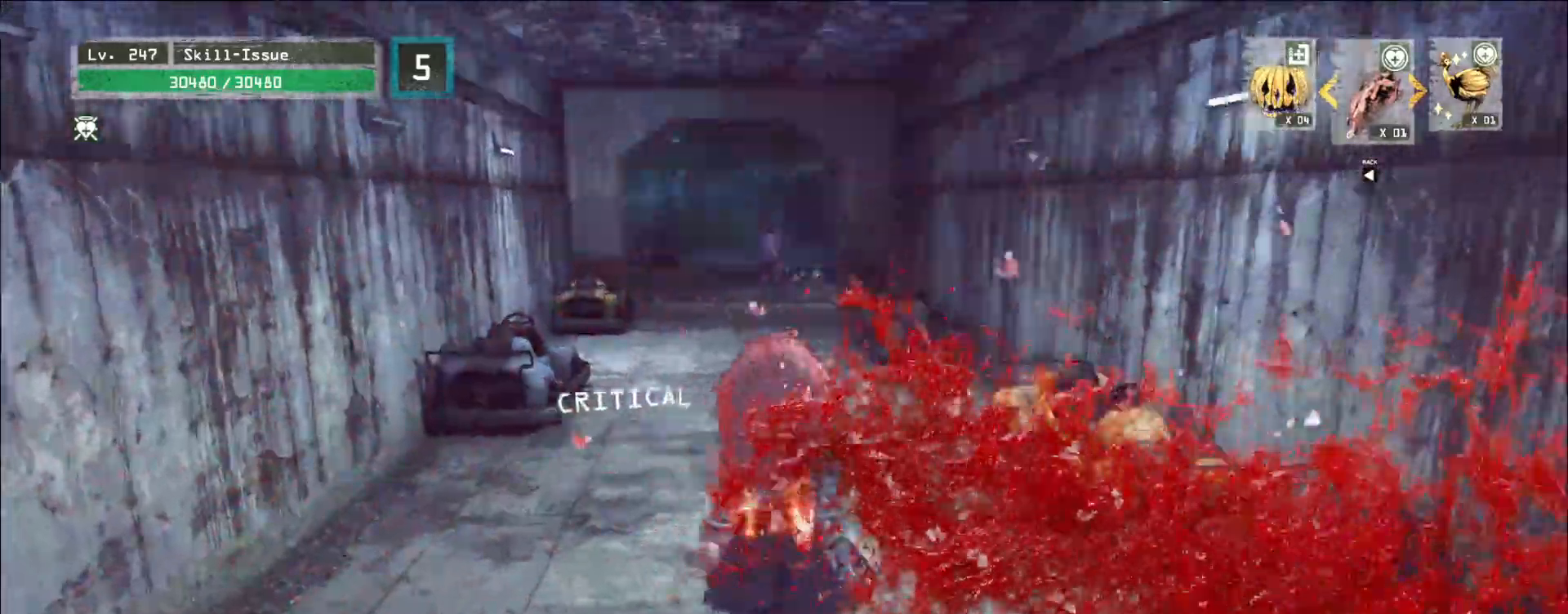
{"keys": ["w"], "mouse": ["left", "right"], "events": [[17, "mouse_left", "down"], [100, "d", "down"], [167, "mouse_right", "down"], [417, "d", "up"]]}
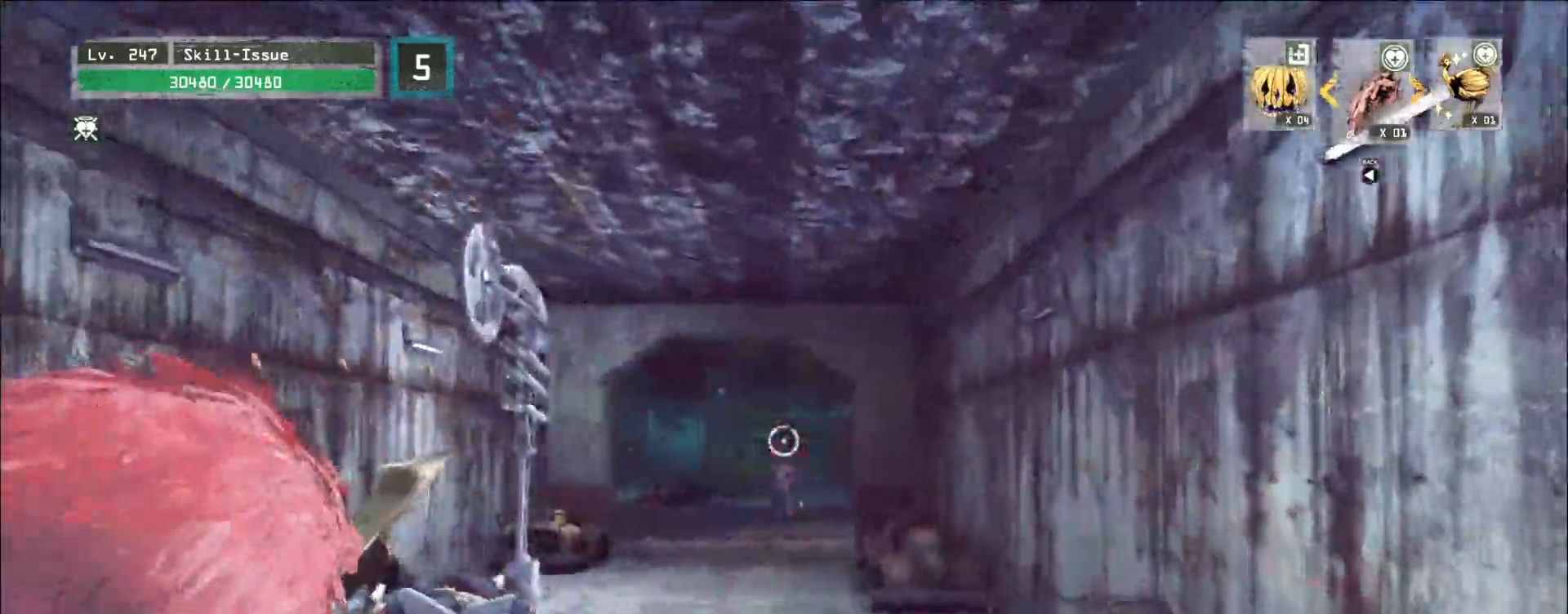
{"keys": [], "mouse": ["left", "right"], "events": [[350, "w", "up"]]}
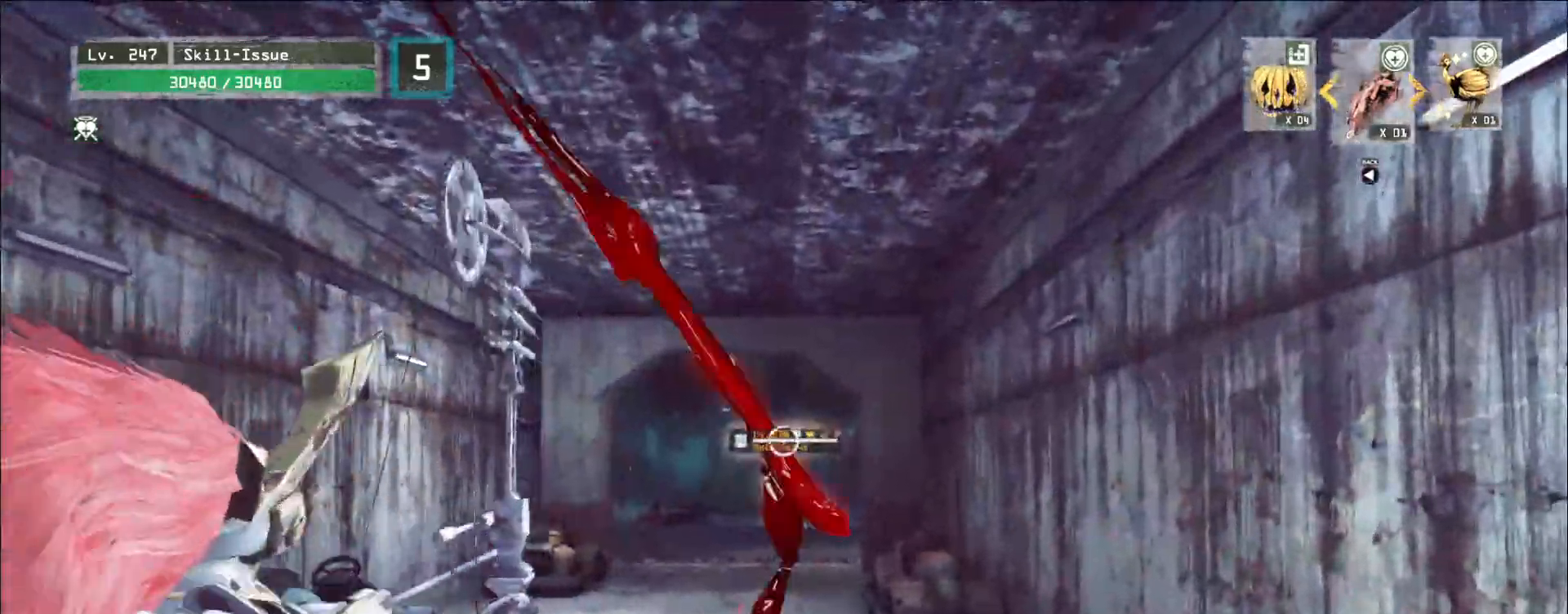
{"keys": [], "mouse": ["left", "right"], "events": []}
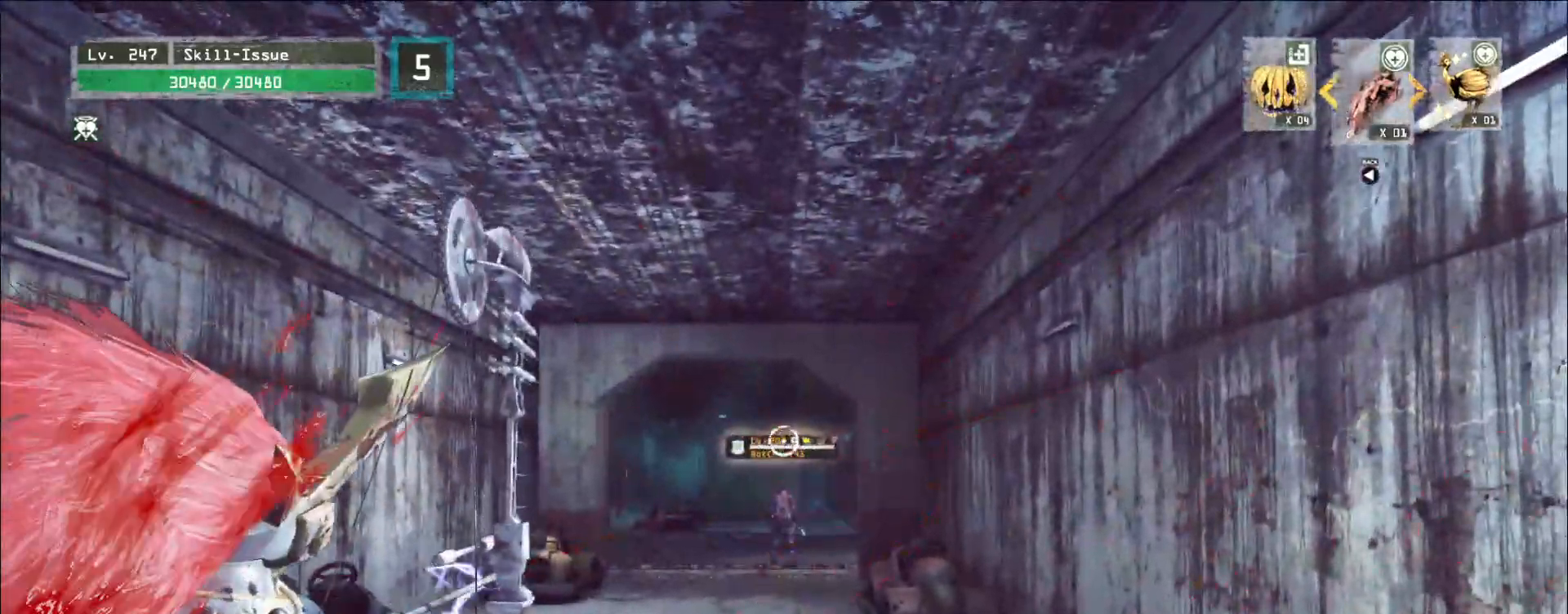
{"keys": [], "mouse": ["left", "right"], "events": [[200, "w", "down"], [217, "b", "down"], [217, "f", "down"], [217, "w", "up"], [250, "b", "up"], [267, "f", "up"]]}
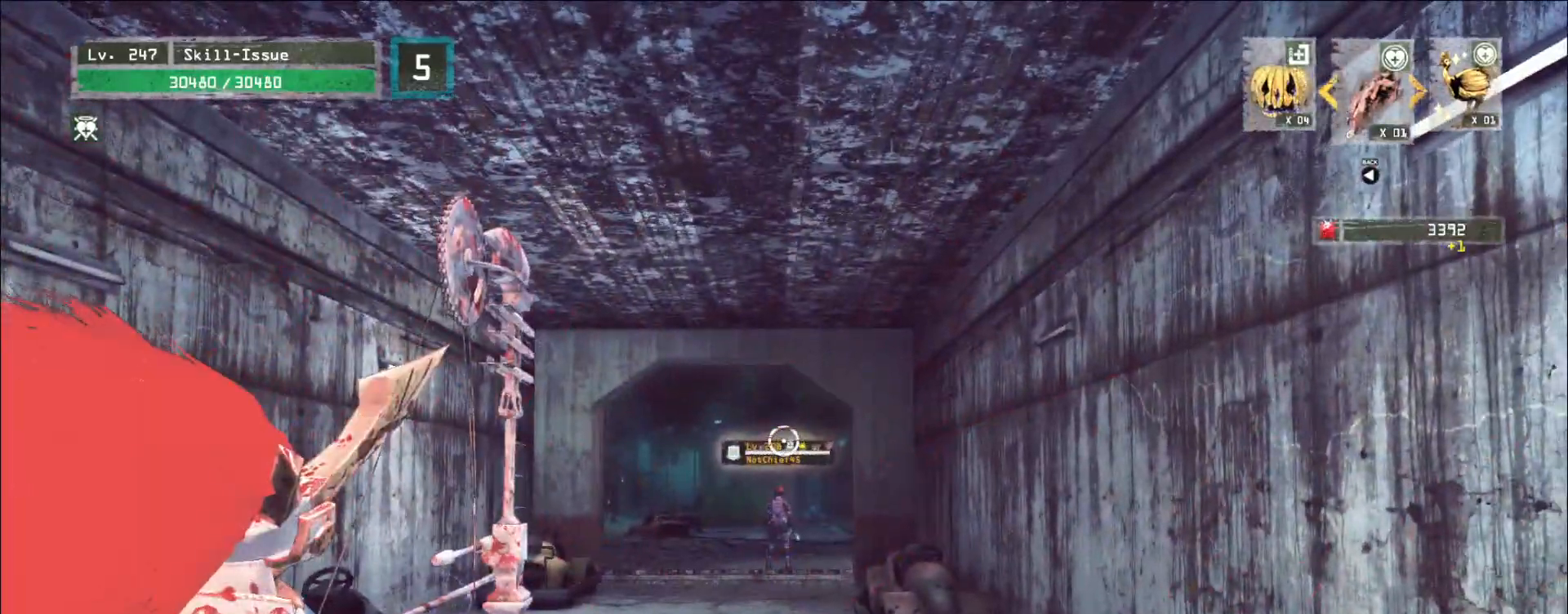
{"keys": [], "mouse": ["left", "right"], "events": []}
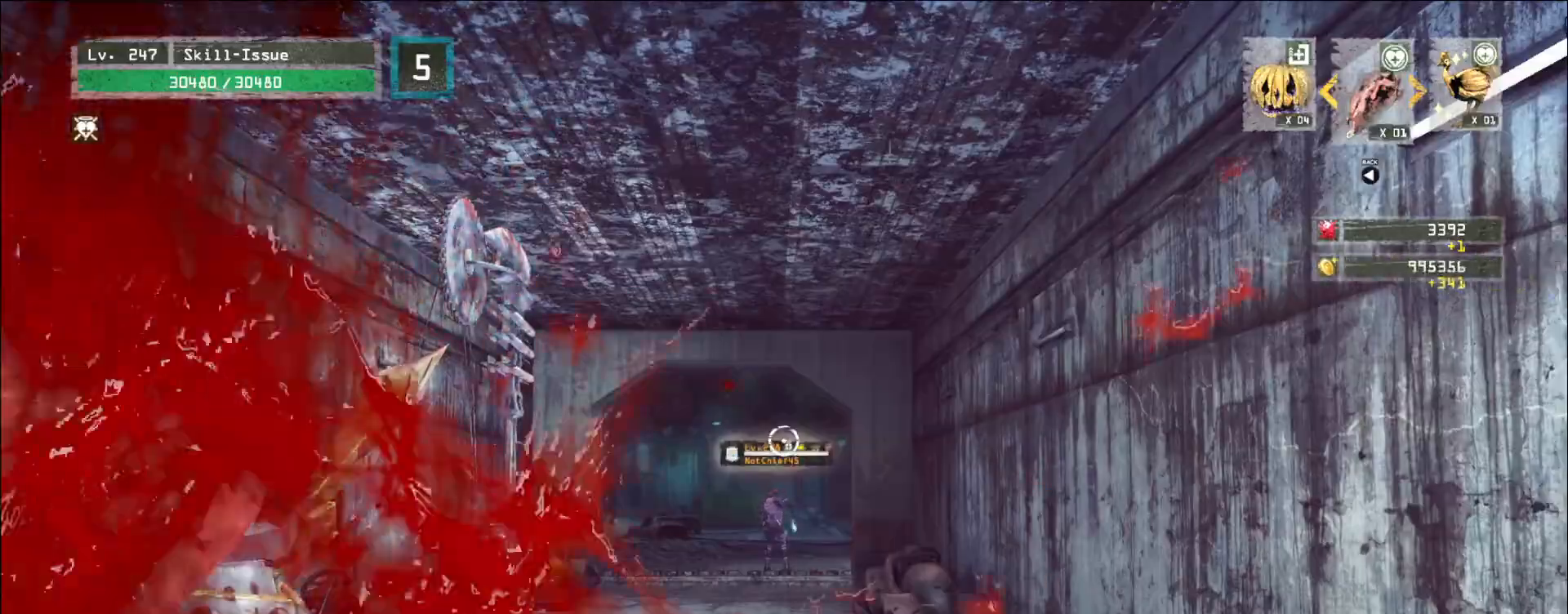
{"keys": [], "mouse": ["left"], "events": [[133, "mouse_wheel", "down"], [167, "mouse_wheel", "up"], [283, "4", "down"], [300, "w", "down"], [333, "mouse_wheel", "down"], [350, "4", "up"], [367, "w", "up"], [433, "mouse_right", "up"], [433, "mouse_wheel", "up"]]}
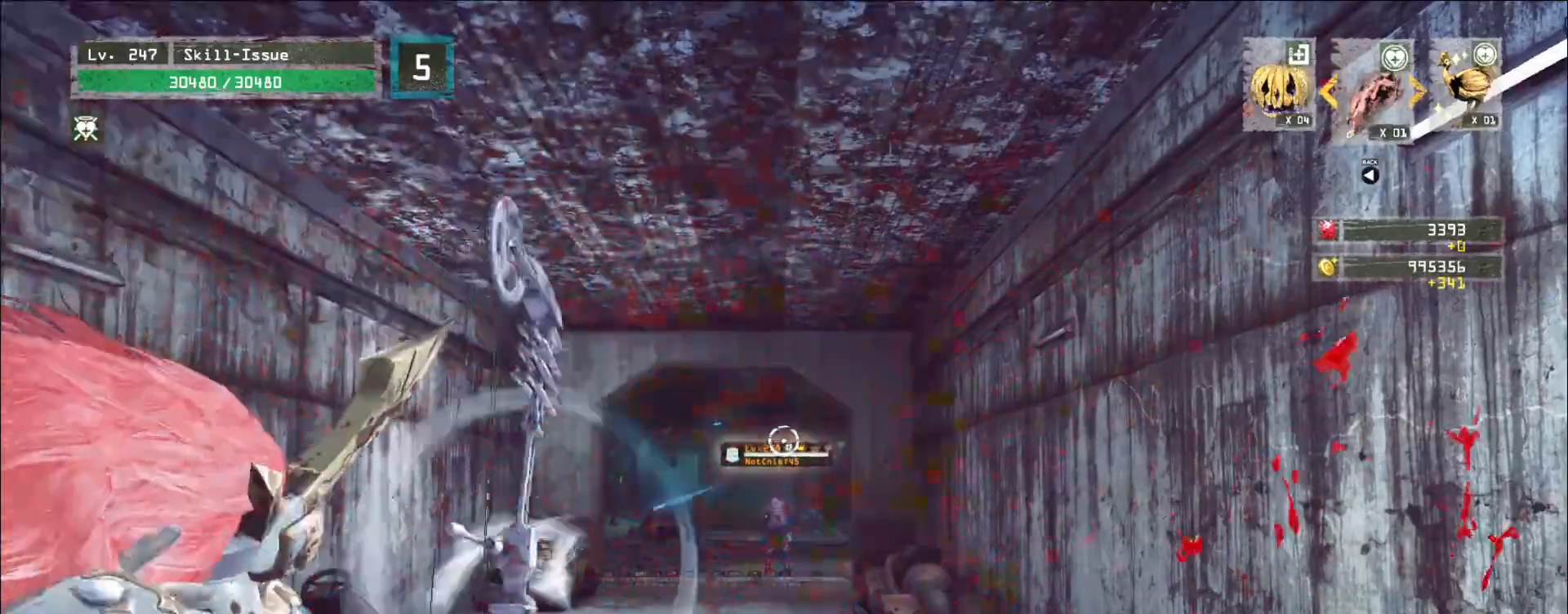
{"keys": ["a"], "mouse": ["left"], "events": [[283, "a", "down"]]}
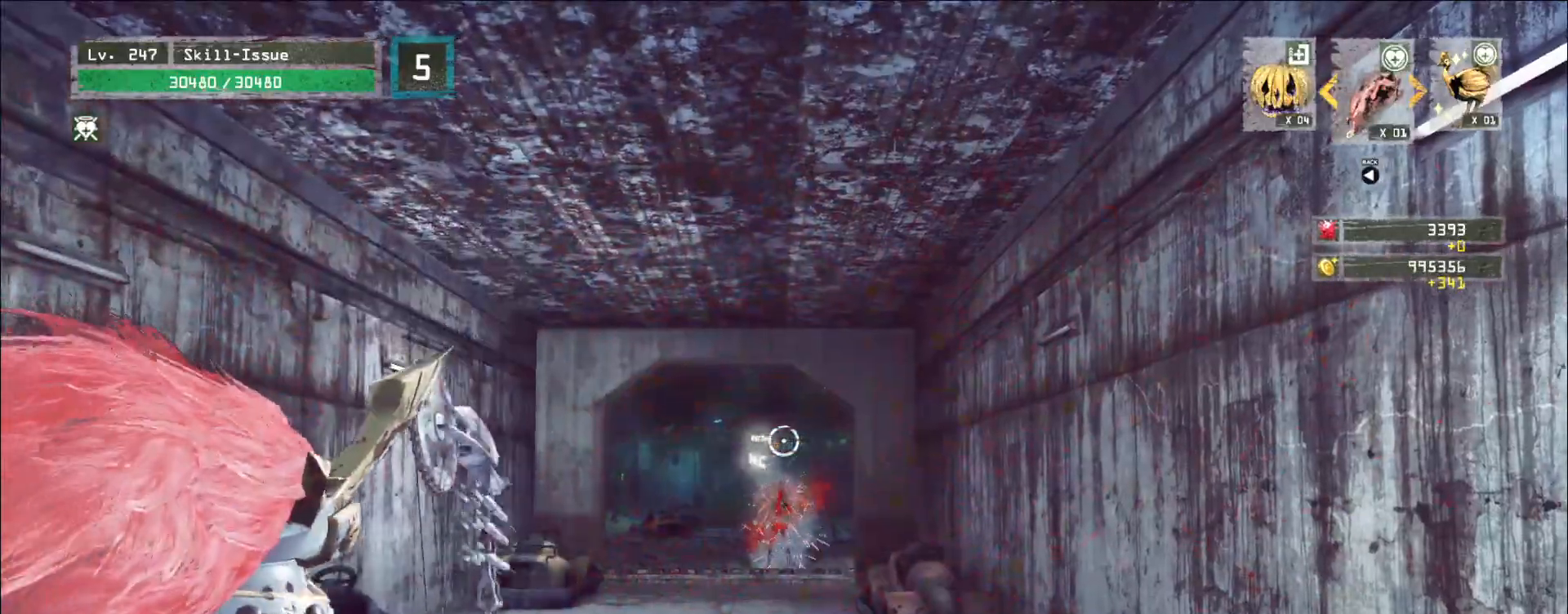
{"keys": ["a", "q"], "mouse": [], "events": [[83, "mouse_left", "up"], [183, "w", "down"], [383, "w", "up"], [500, "q", "down"]]}
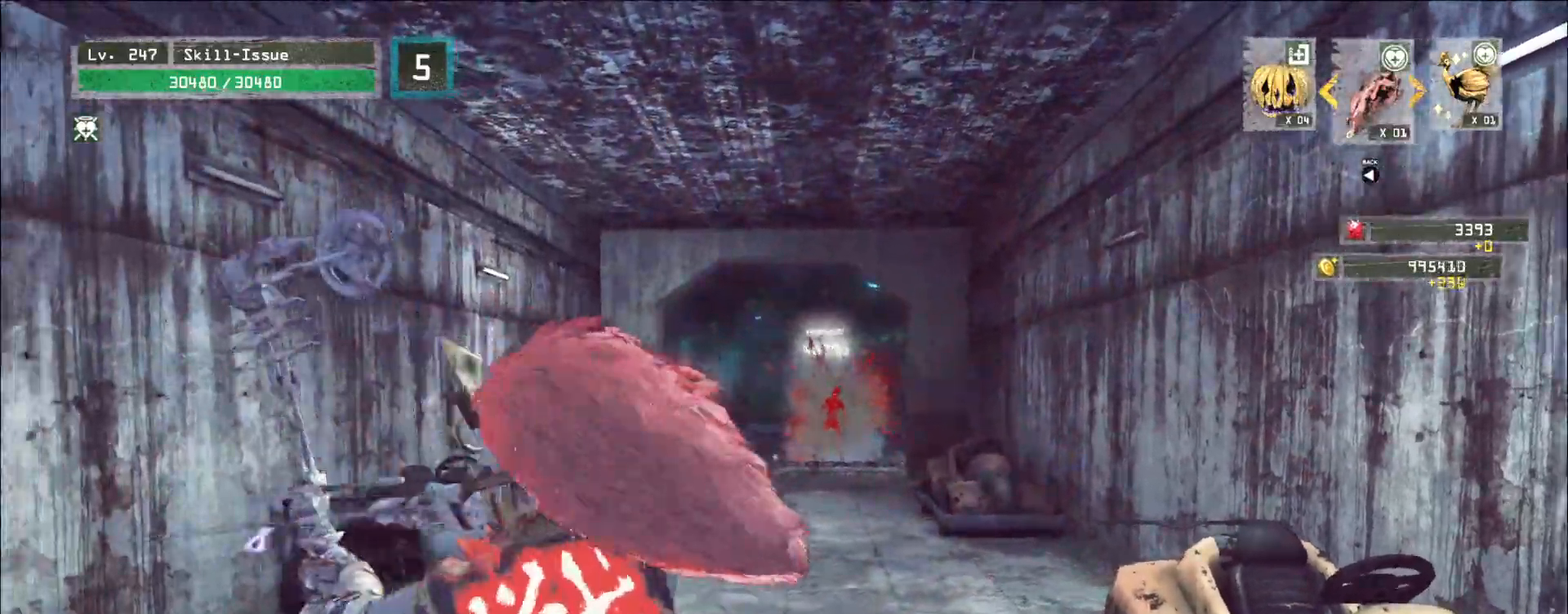
{"keys": ["a"], "mouse": [], "events": [[17, "1", "down"], [50, "q", "up"], [100, "1", "up"], [333, "2", "down"], [417, "2", "up"]]}
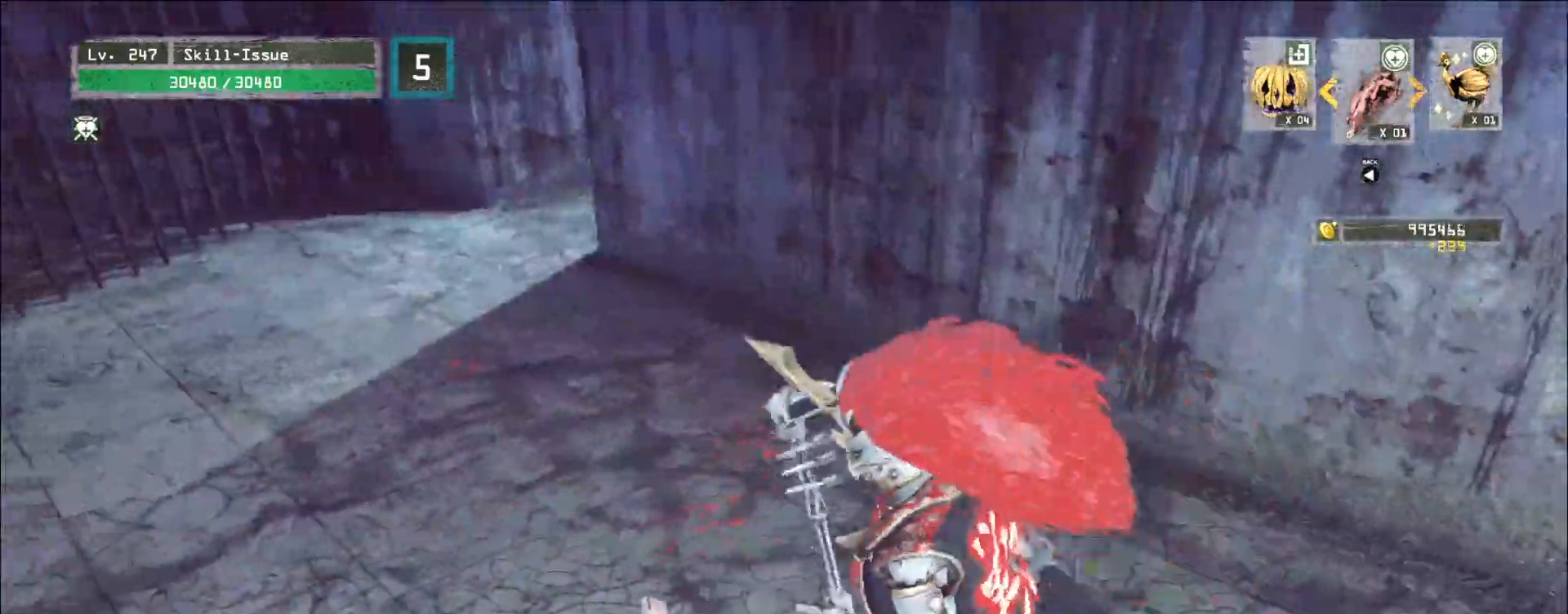
{"keys": ["d", "w"], "mouse": [], "events": [[17, "w", "down"], [50, "a", "up"], [167, "ctrl", "down"], [250, "d", "down"], [267, "ctrl", "up"]]}
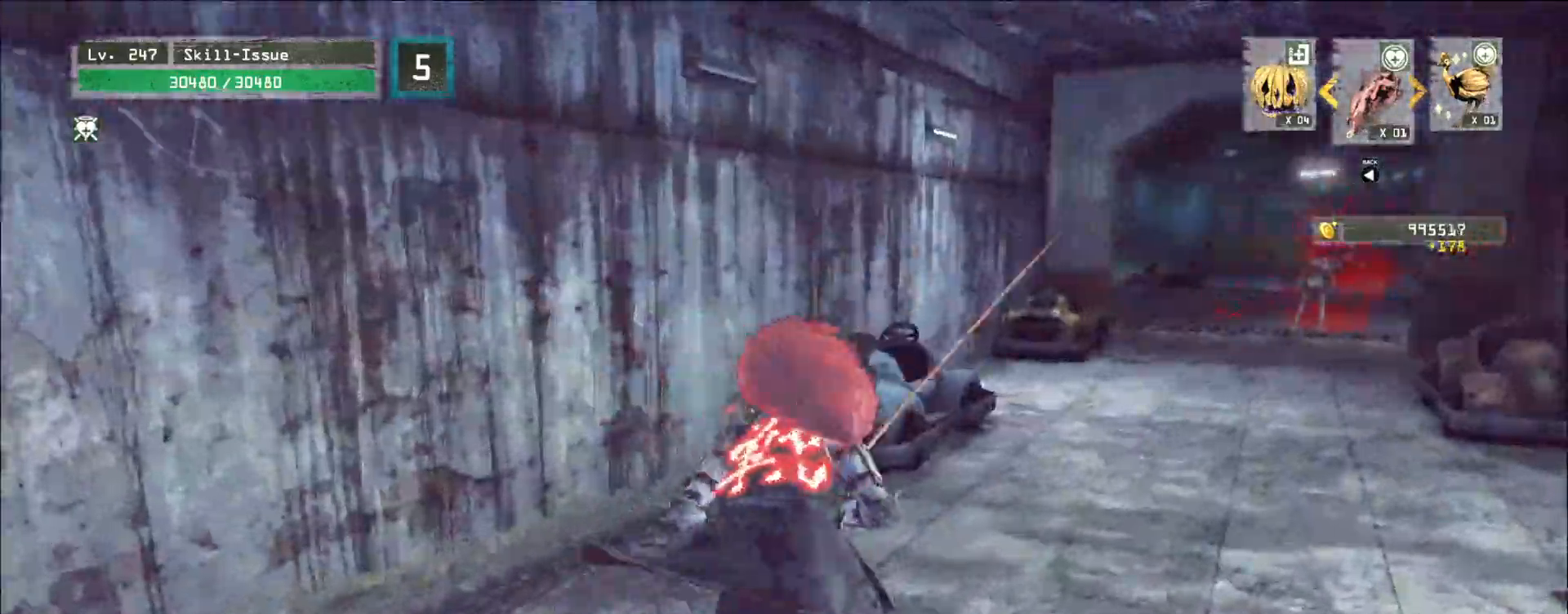
{"keys": ["w"], "mouse": [], "events": [[317, "d", "up"]]}
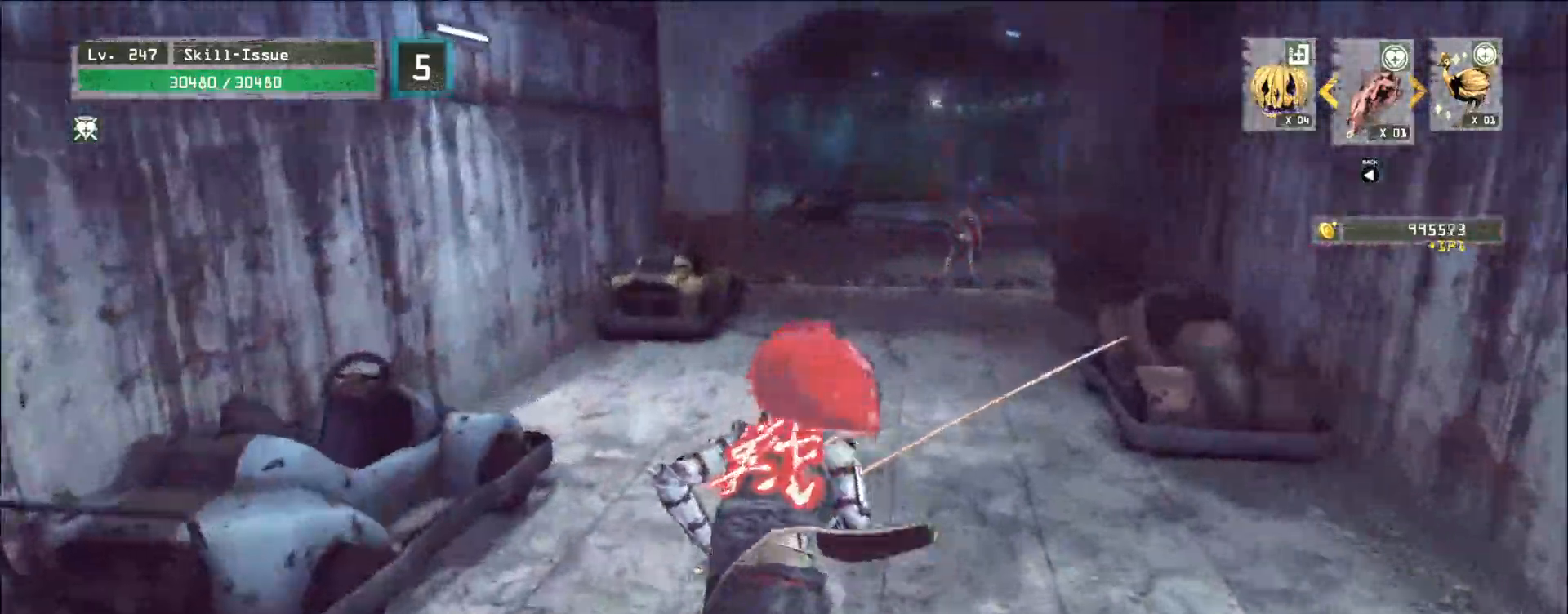
{"keys": ["w"], "mouse": [], "events": []}
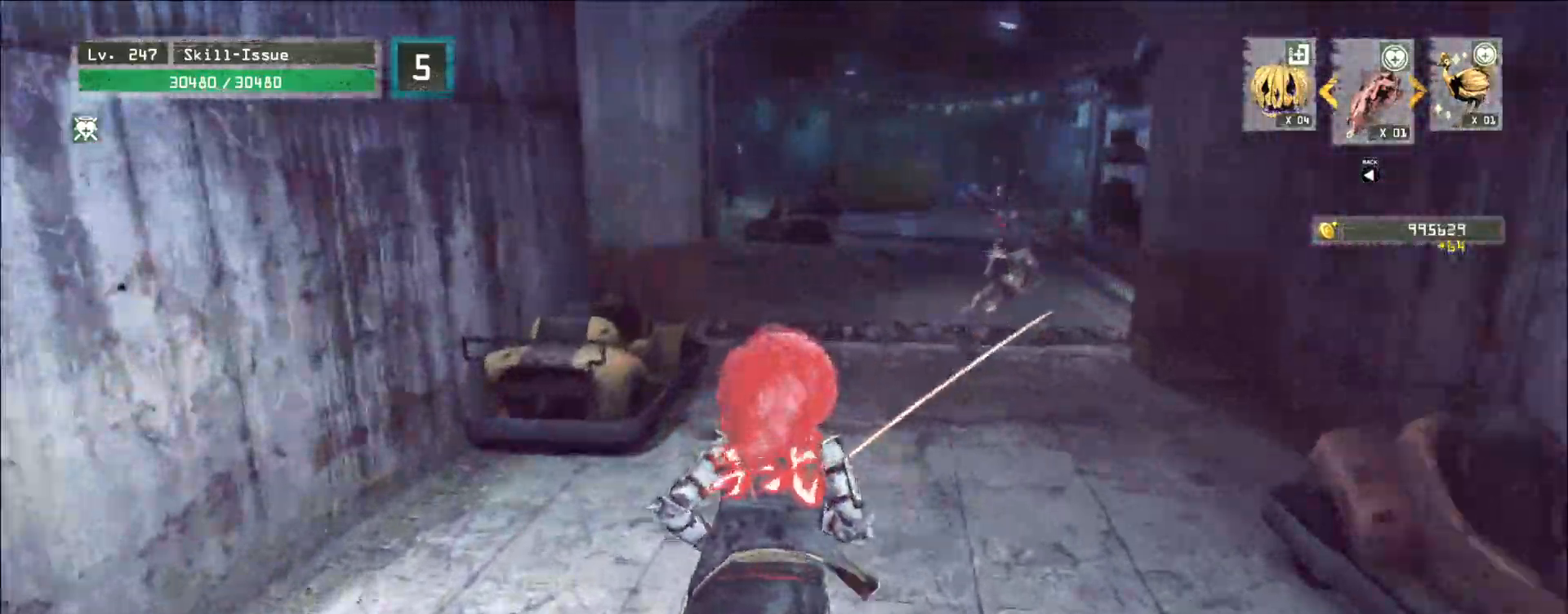
{"keys": ["d", "w"], "mouse": [], "events": [[300, "d", "down"]]}
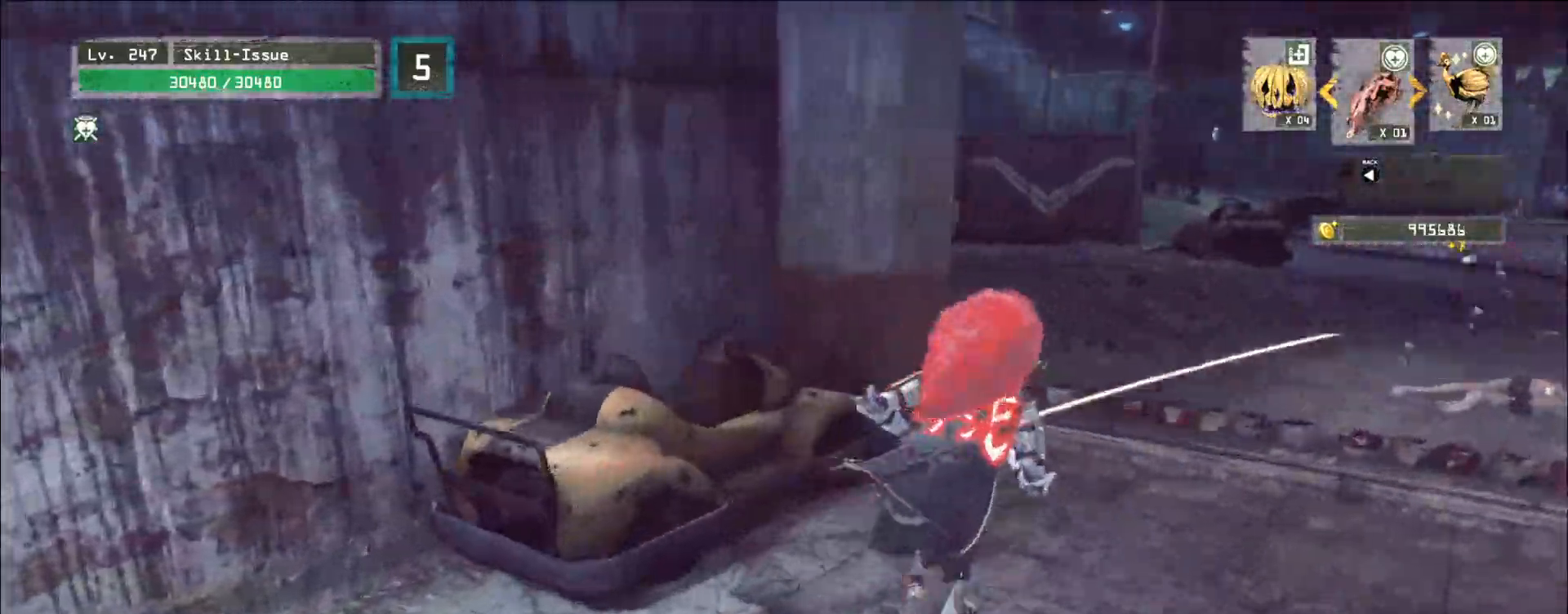
{"keys": ["d", "w"], "mouse": [], "events": [[267, "w", "up"], [467, "w", "down"]]}
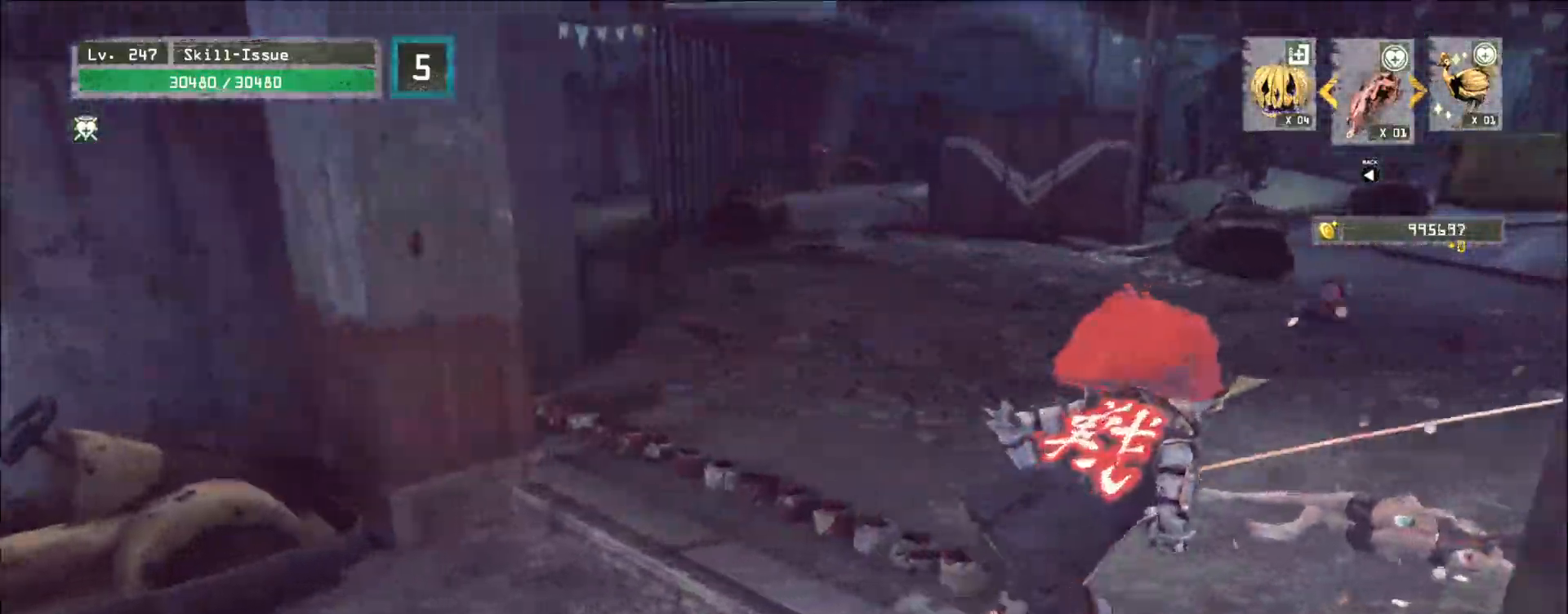
{"keys": ["a", "w"], "mouse": [], "events": [[167, "d", "up"], [167, "w", "up"], [283, "a", "down"], [317, "mouse_wheel", "down"], [333, "mouse_wheel", "up"], [333, "w", "down"], [350, "ctrl", "down"], [483, "ctrl", "up"]]}
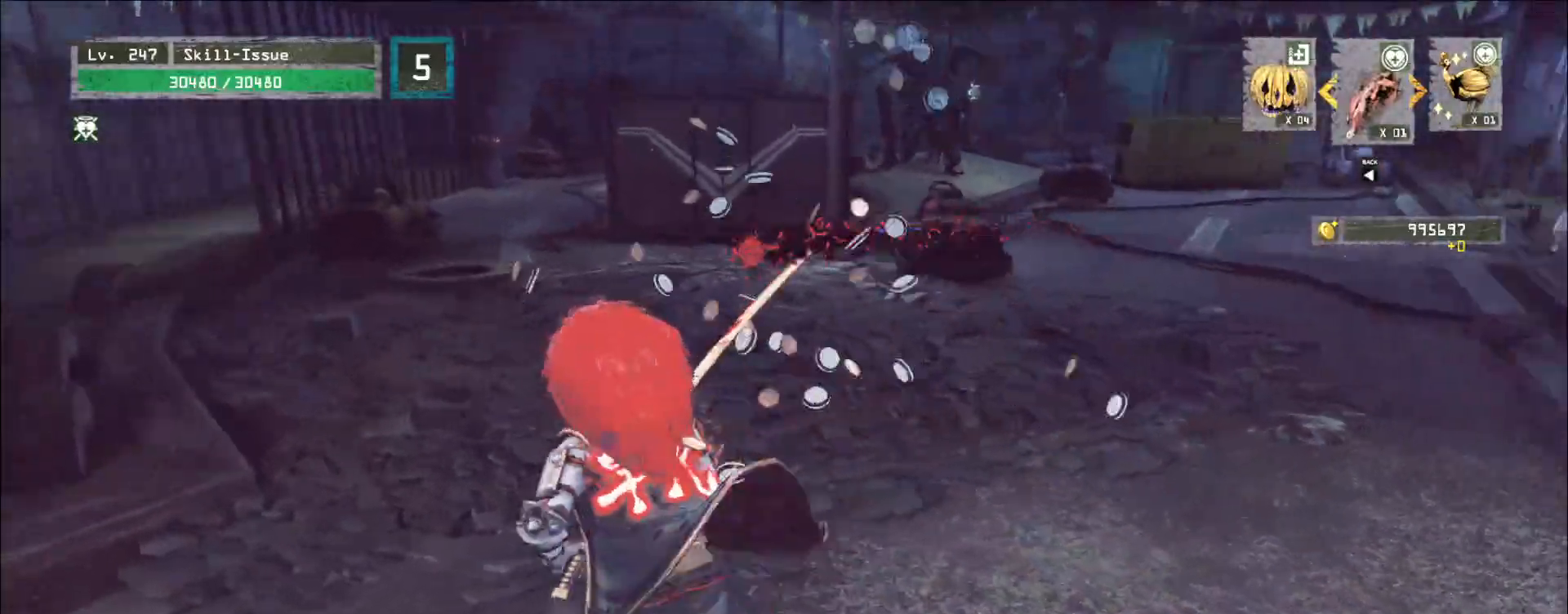
{"keys": ["a", "w"], "mouse": [], "events": [[200, "a", "up"], [350, "a", "down"]]}
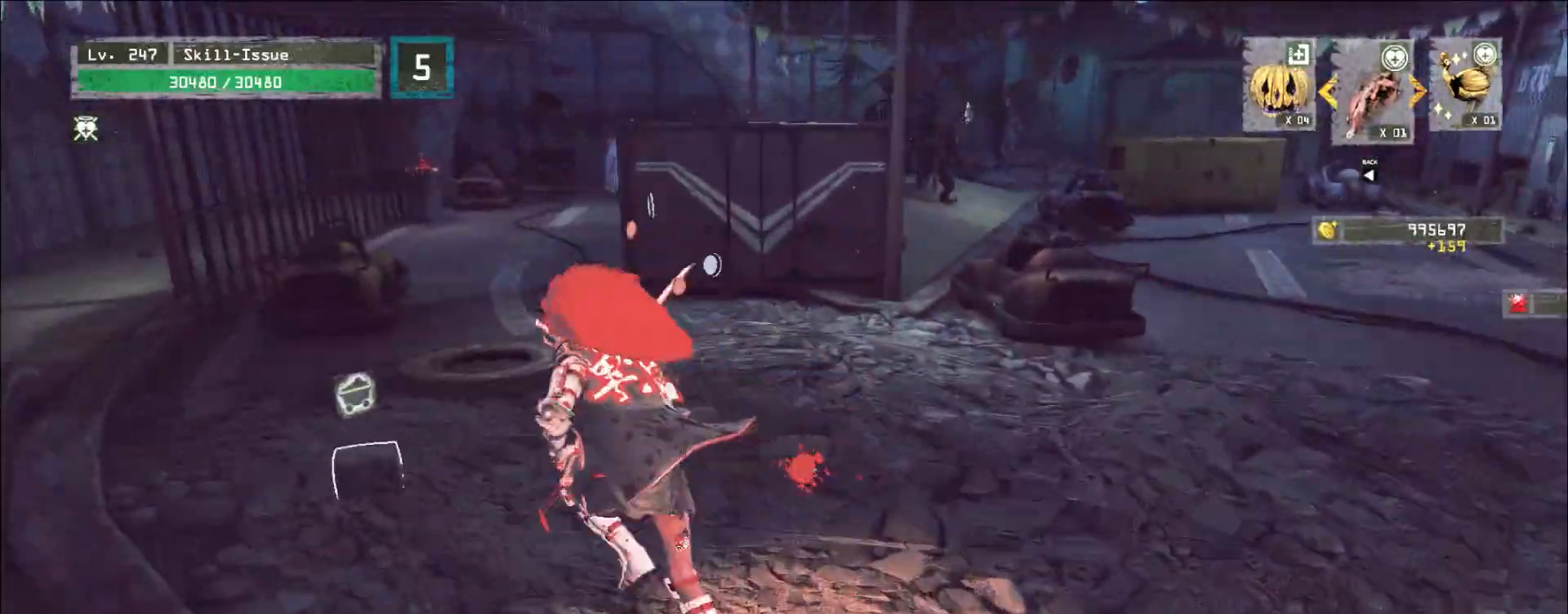
{"keys": ["w"], "mouse": [], "events": [[67, "a", "up"], [117, "a", "down"], [200, "a", "up"]]}
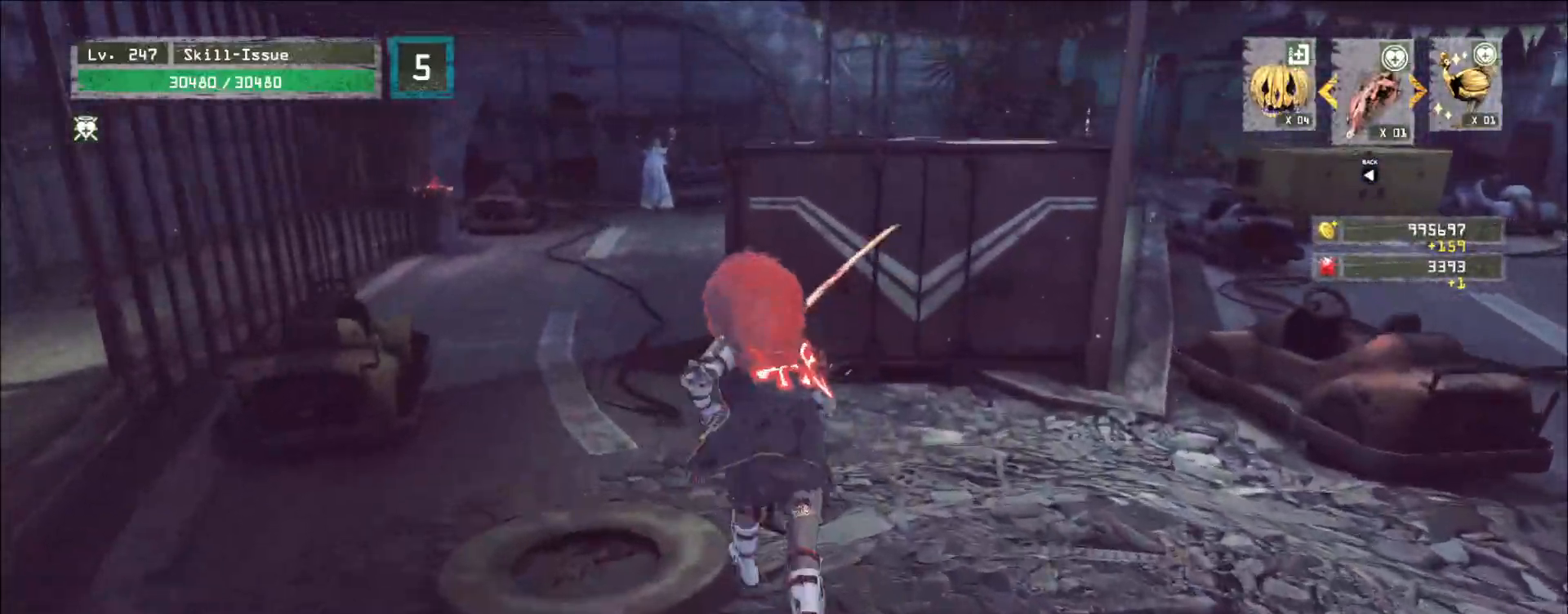
{"keys": ["w"], "mouse": [], "events": [[200, "w", "up"], [250, "ctrl", "down"], [350, "ctrl", "up"], [400, "w", "down"]]}
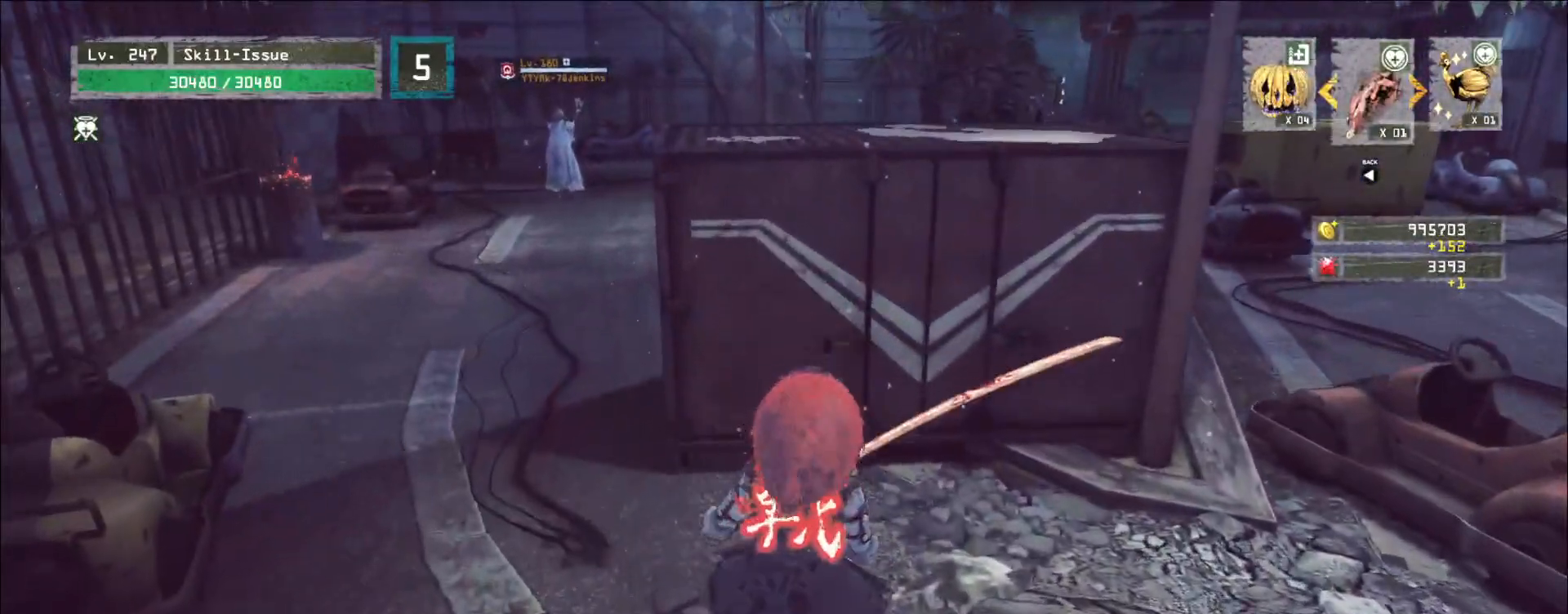
{"keys": ["w"], "mouse": [], "events": []}
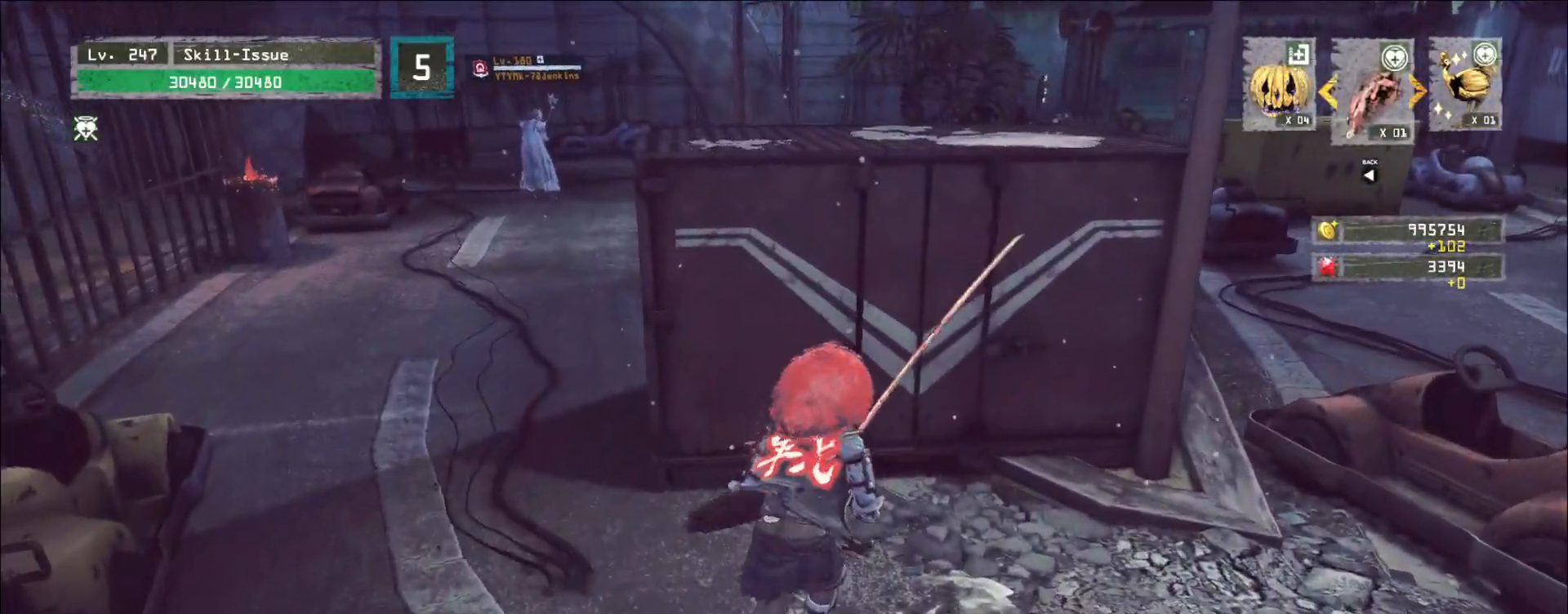
{"keys": [], "mouse": [], "events": [[200, "a", "down"], [383, "a", "up"], [483, "w", "up"]]}
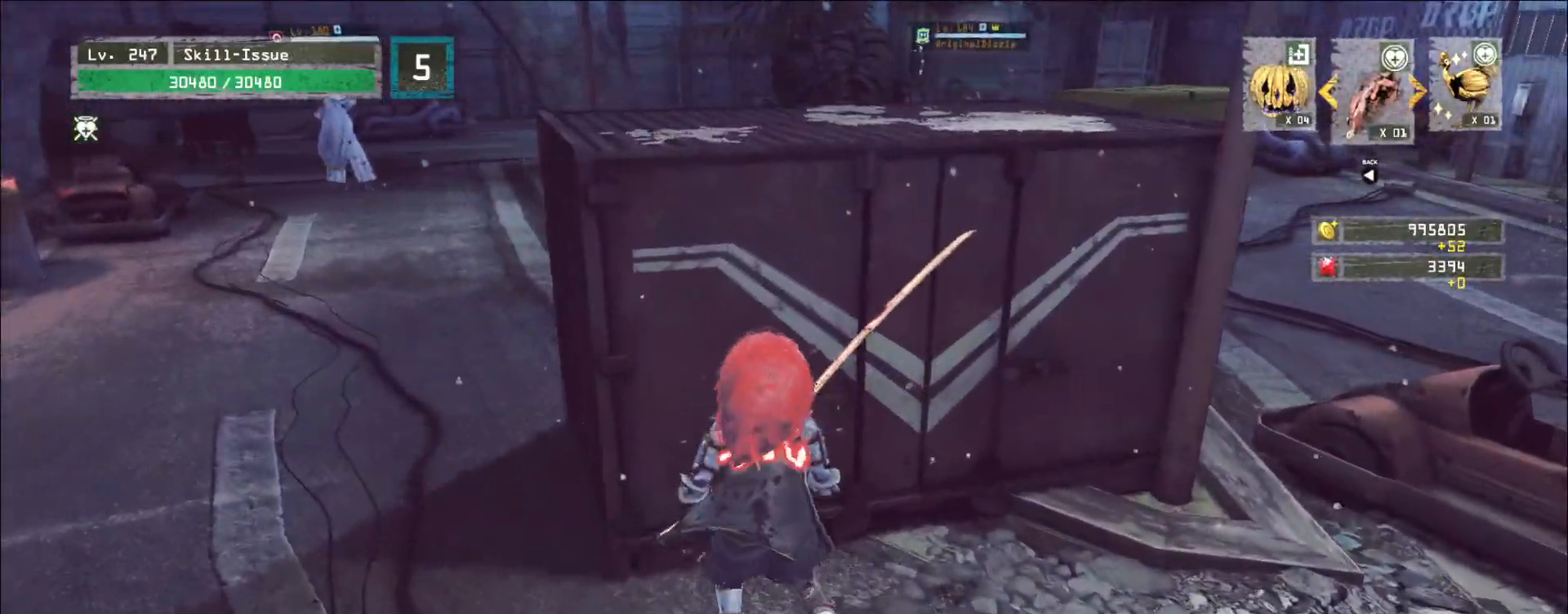
{"keys": ["a"], "mouse": [], "events": [[317, "a", "down"], [367, "a", "up"], [467, "a", "down"]]}
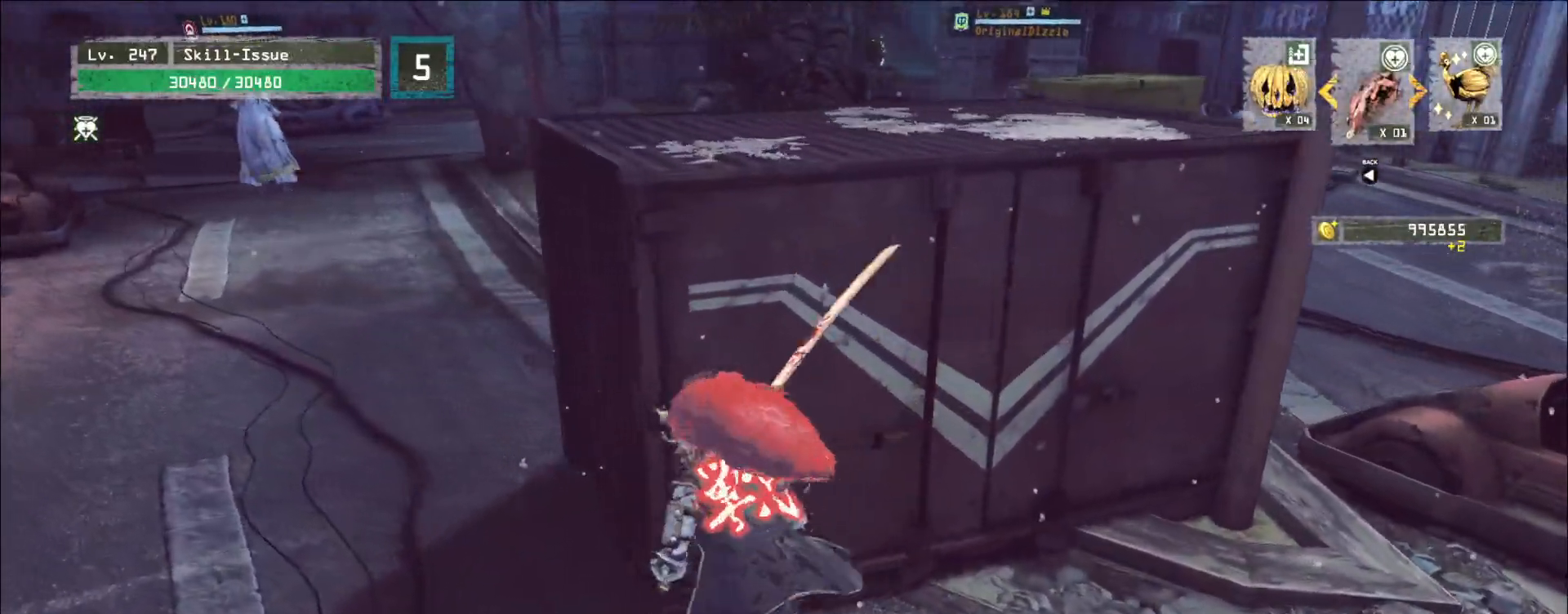
{"keys": ["a"], "mouse": [], "events": [[33, "a", "up"], [133, "a", "down"], [167, "a", "up"], [283, "a", "down"], [350, "a", "up"], [450, "a", "down"]]}
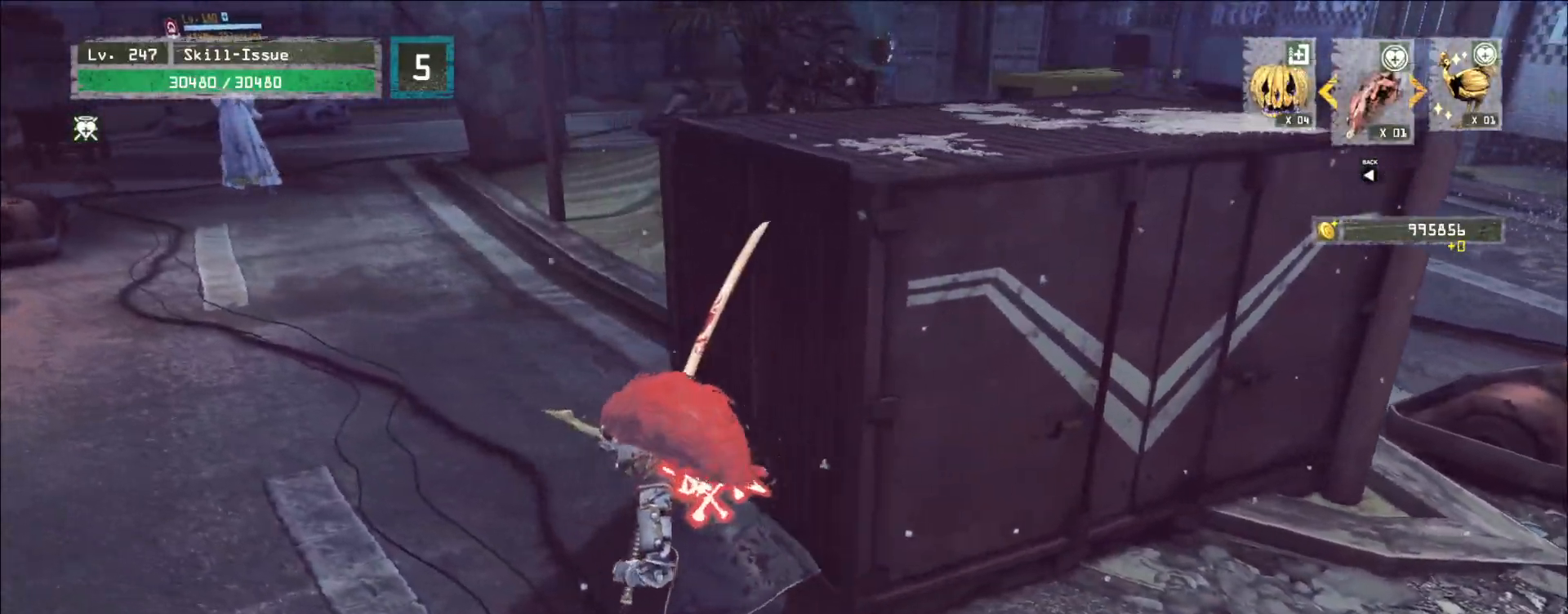
{"keys": ["w"], "mouse": [], "events": [[33, "a", "up"], [183, "w", "down"], [267, "w", "up"], [333, "w", "down"]]}
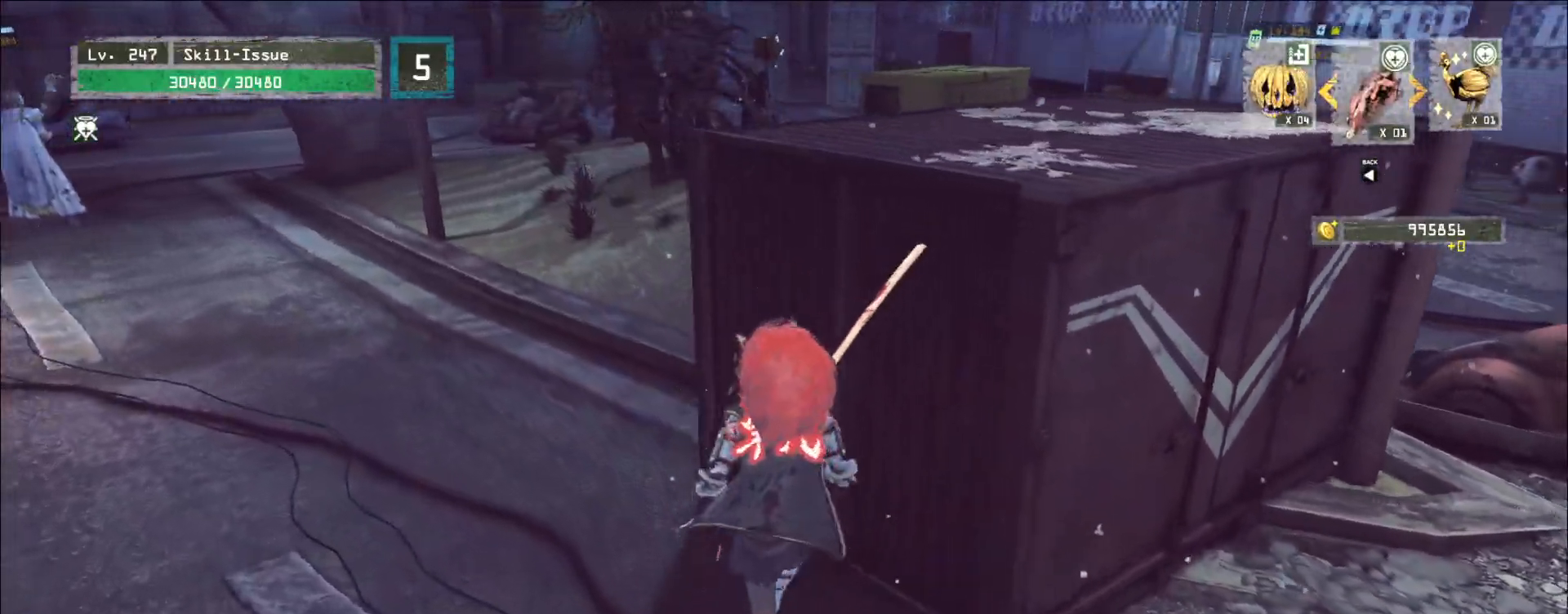
{"keys": ["w"], "mouse": [], "events": [[67, "a", "down"], [383, "a", "up"]]}